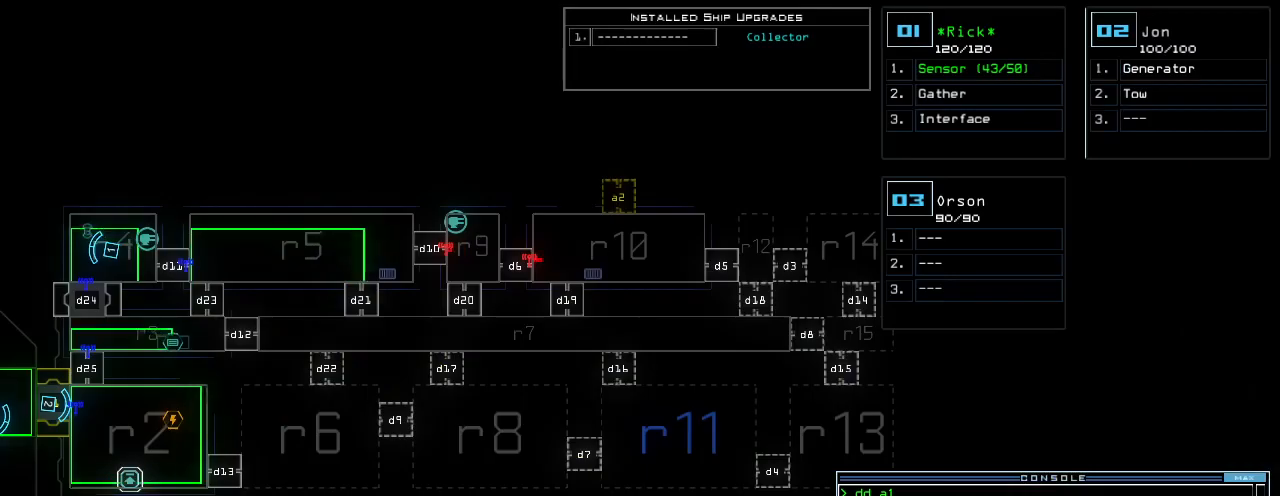
Gameplay with keyboard; each line is a JSON object with the keys held at the frame after it. "events" lists presses ("down") and releases ("up") of ".", "0", "1", "2", "3", "4", "5", "6", "7", "8", "9", "a", "b", "backspace", "c", "caps_lock", "comma", "ctrl_l", "ctrl_r", "d", "down", "e", "equals", "escape", "f", "g", "h", "i", "j", "k", "l", "left", "m", "minus", "n", "o", "p", "q", "quote", "r", "return", "right", "s", "semicolon", "shift_l", "shift_r", "space", "t", "tab", "tilde", "u", "up", "v", "w", "x", "y" and "z" between this image and that frame as [ms after this image, input, new state], when the widget could be followed in between. No other keys are recorded. Mouse input is not recorded.
{"keys": [], "events": []}
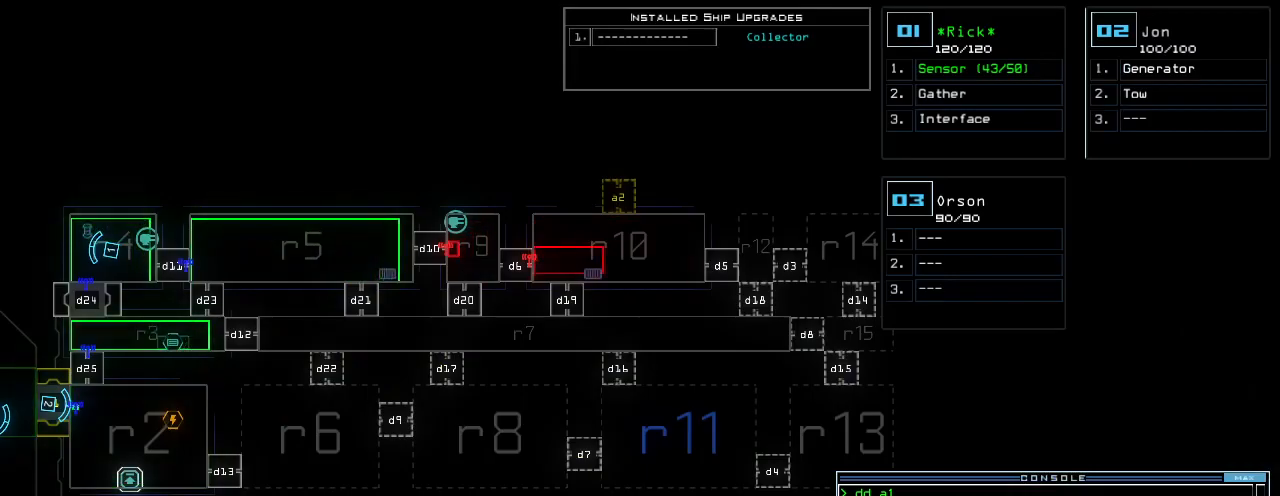
{"keys": [], "events": [[120, "1", "down"], [180, "1", "up"]]}
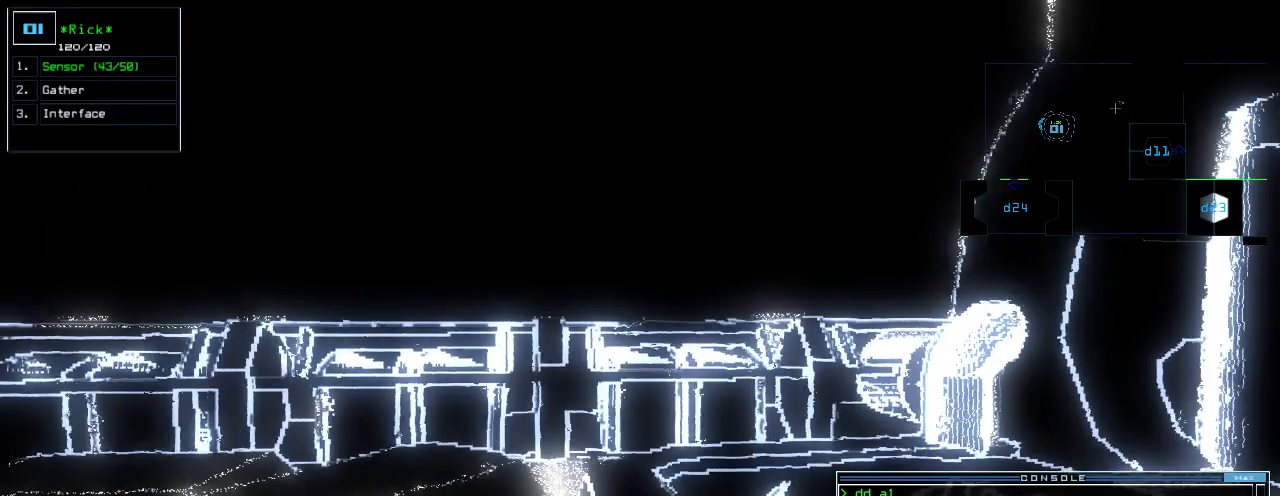
{"keys": [], "events": [[280, "left", "down"], [340, "left", "up"]]}
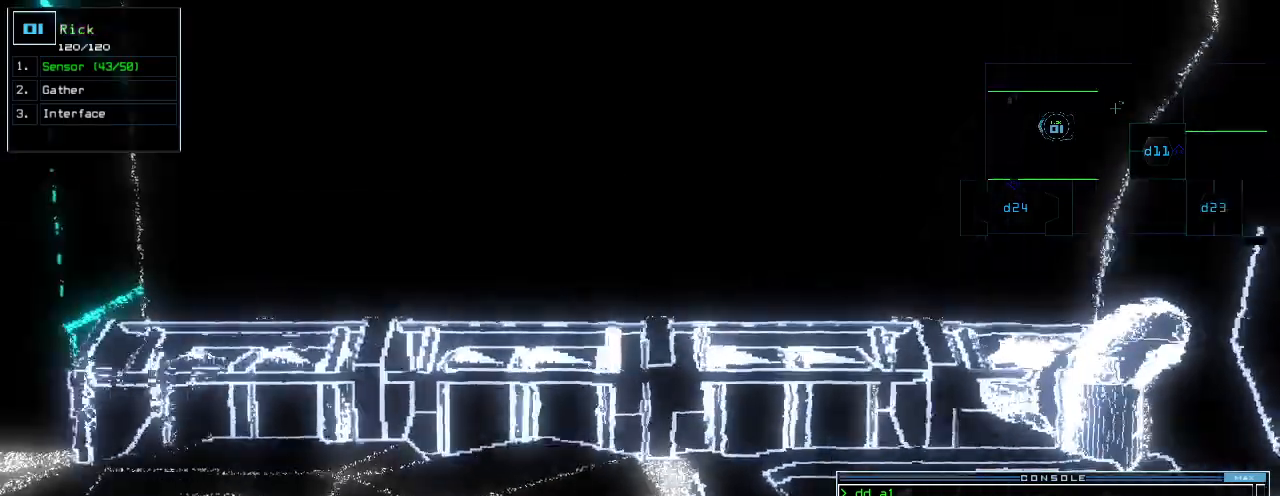
{"keys": [], "events": []}
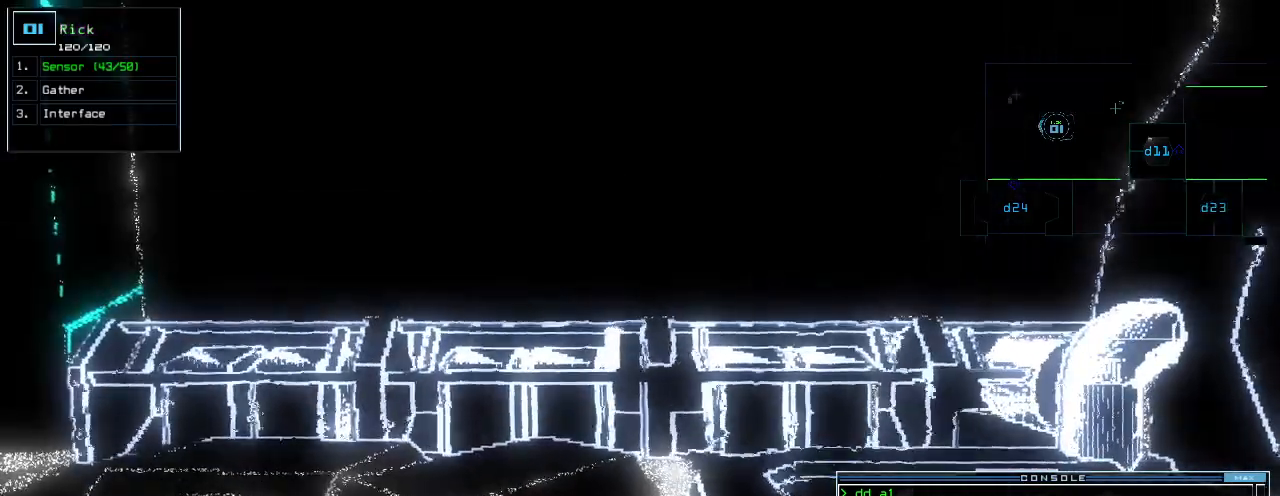
{"keys": [], "events": [[340, "space", "down"], [420, "space", "up"]]}
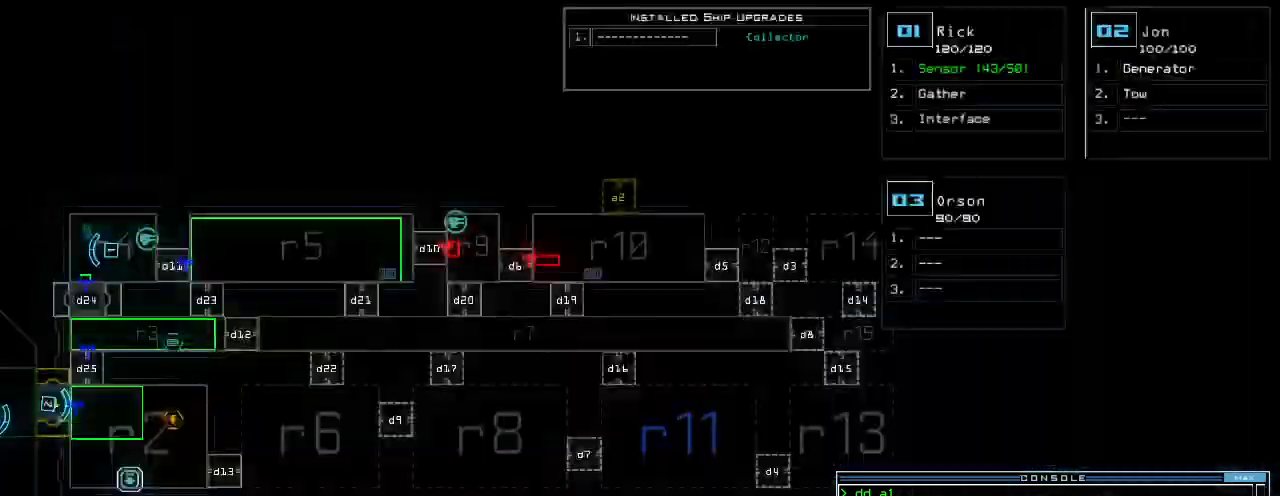
{"keys": [], "events": [[300, "2", "down"], [340, "2", "up"]]}
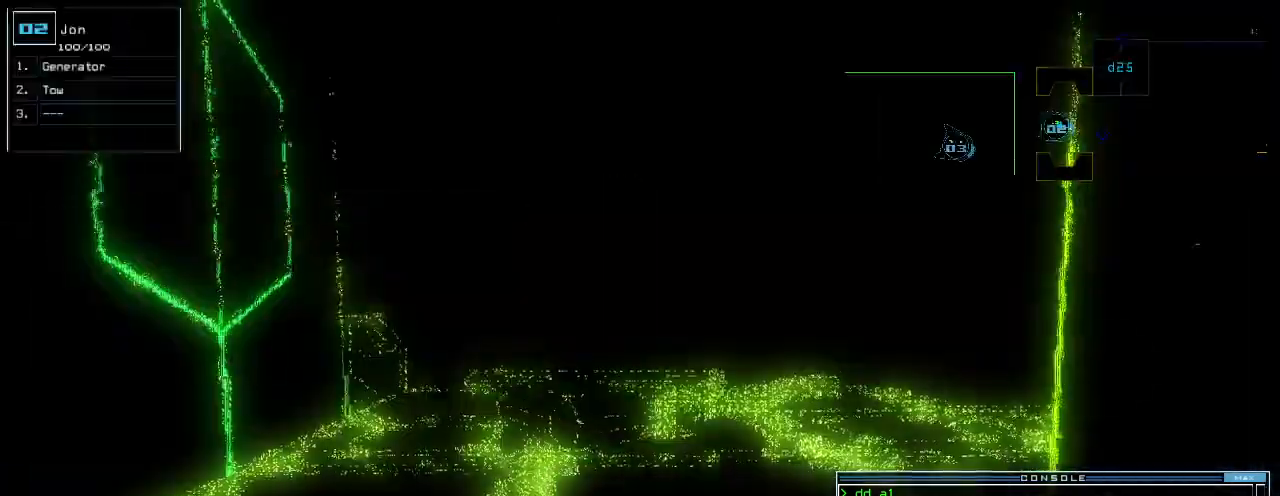
{"keys": ["up"], "events": [[40, "up", "down"]]}
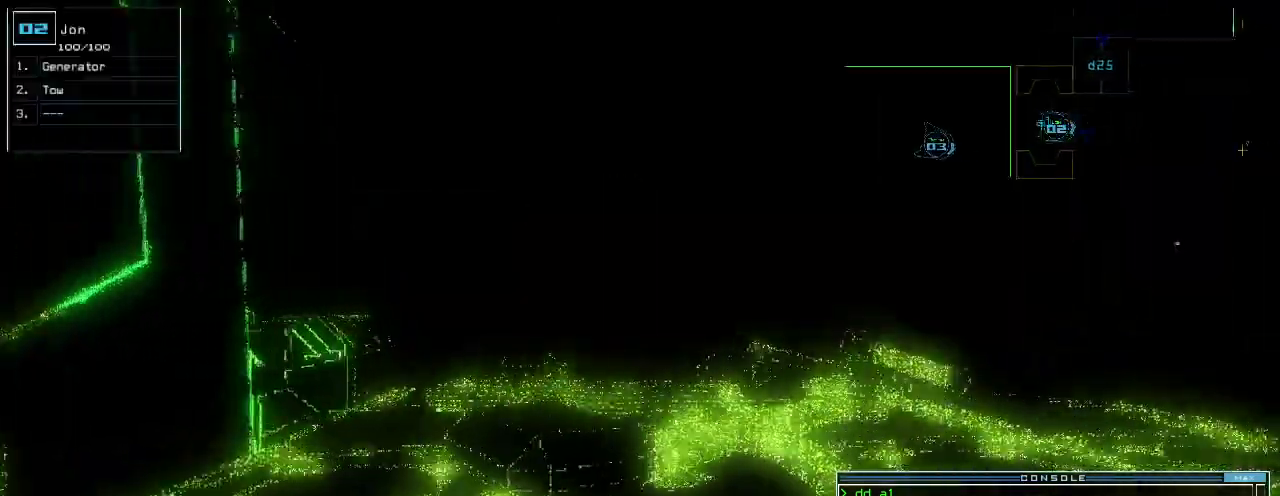
{"keys": ["up"]}
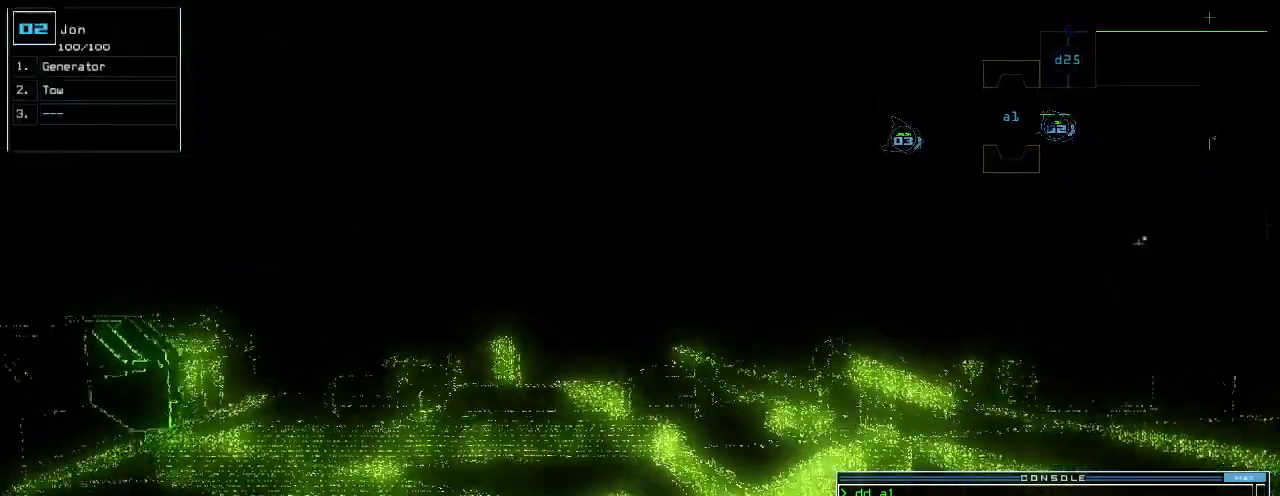
{"keys": [], "events": [[80, "up", "up"], [100, "g", "down"], [180, "g", "up"], [180, "return", "down"], [240, "return", "up"], [280, "space", "down"], [360, "space", "up"]]}
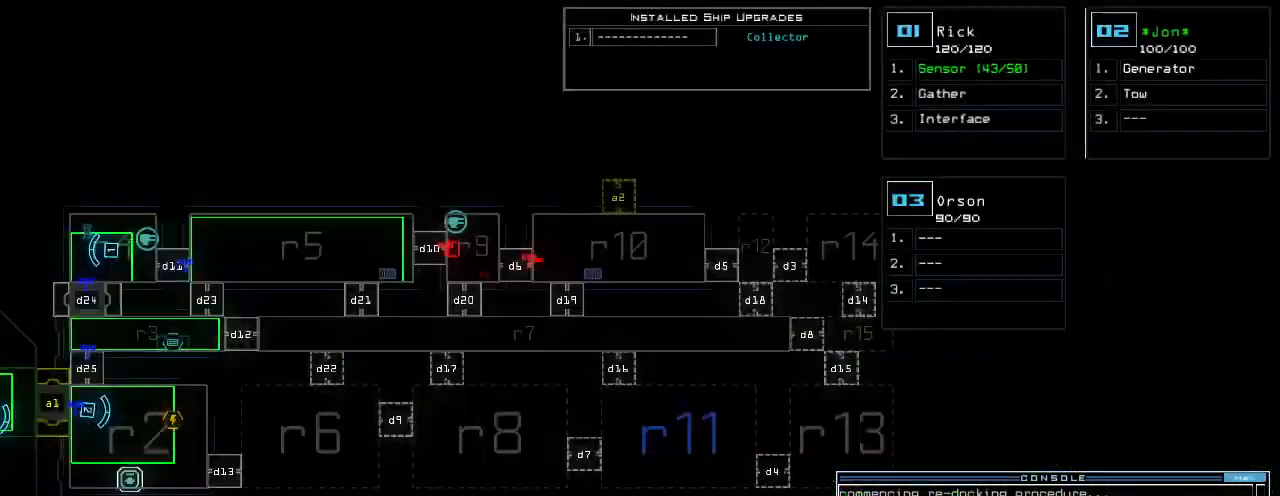
{"keys": [], "events": []}
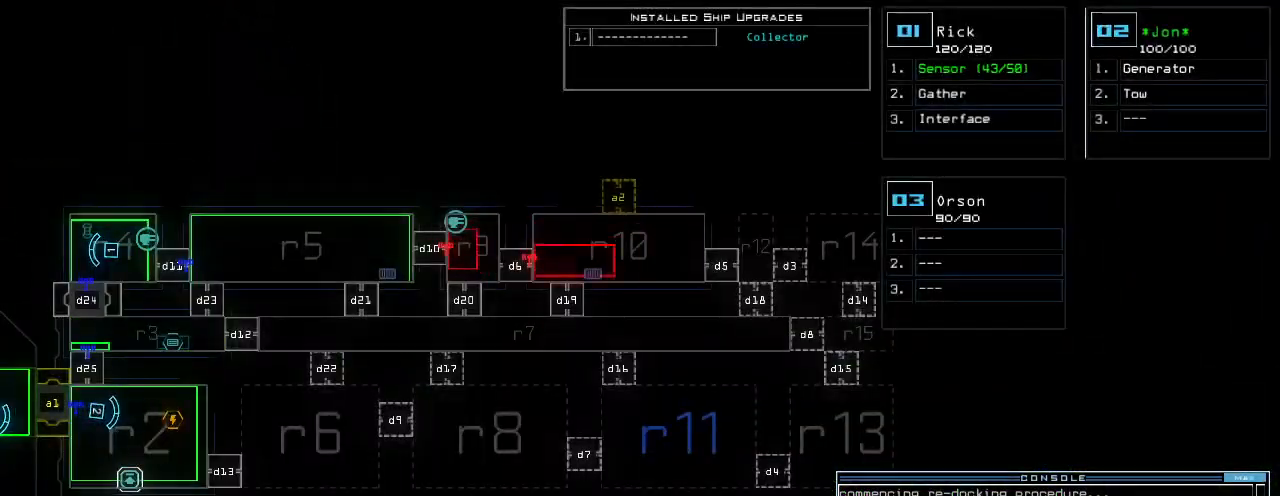
{"keys": ["up"], "events": [[360, "1", "down"], [380, "up", "down"], [440, "1", "up"]]}
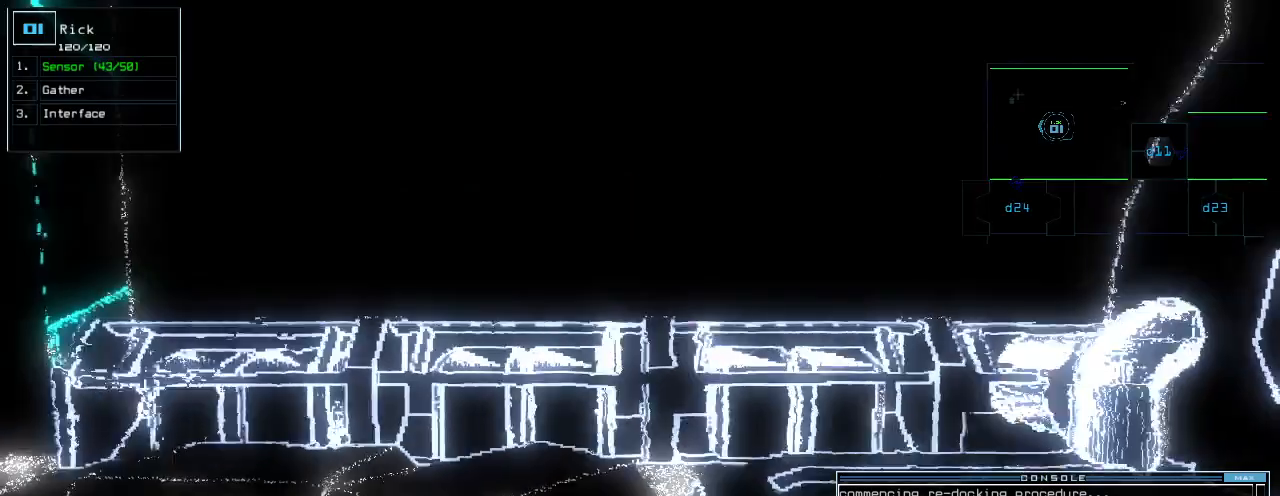
{"keys": ["up"], "events": [[20, "left", "down"], [160, "left", "up"], [200, "left", "down"], [300, "left", "up"]]}
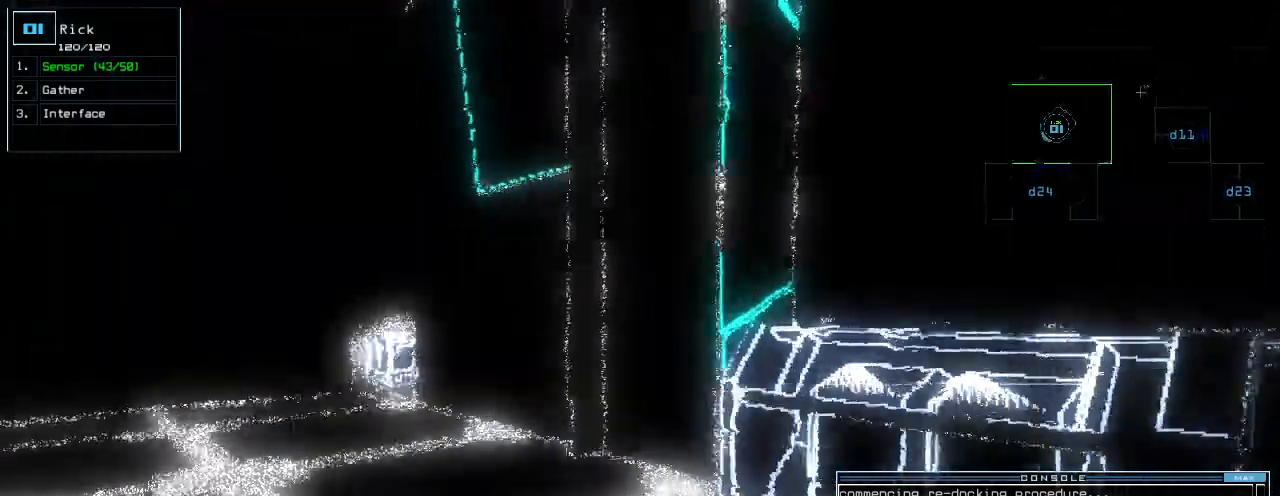
{"keys": ["up"]}
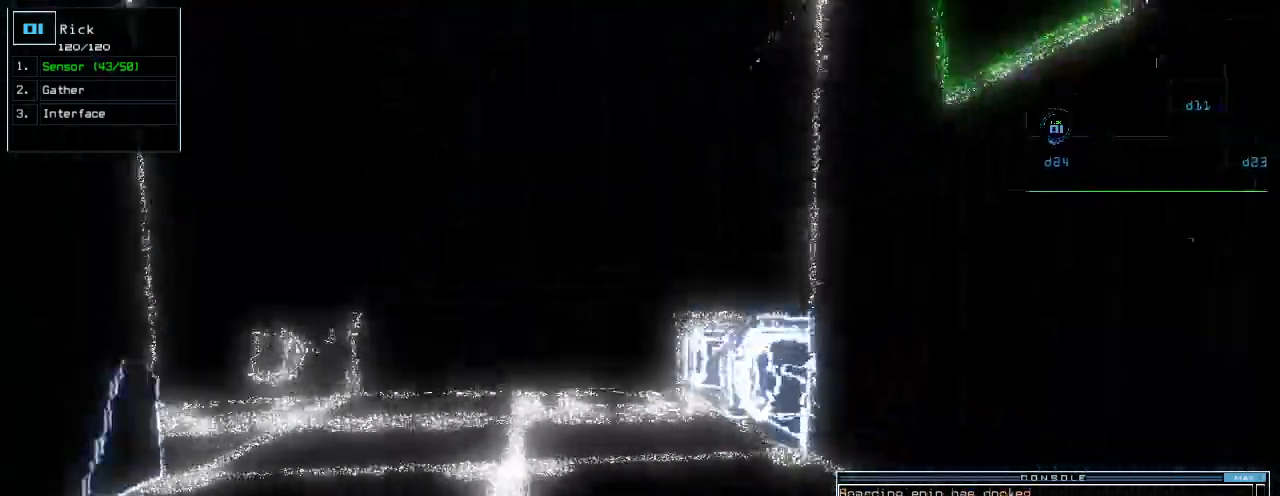
{"keys": ["up"], "events": [[340, "left", "down"], [400, "left", "up"]]}